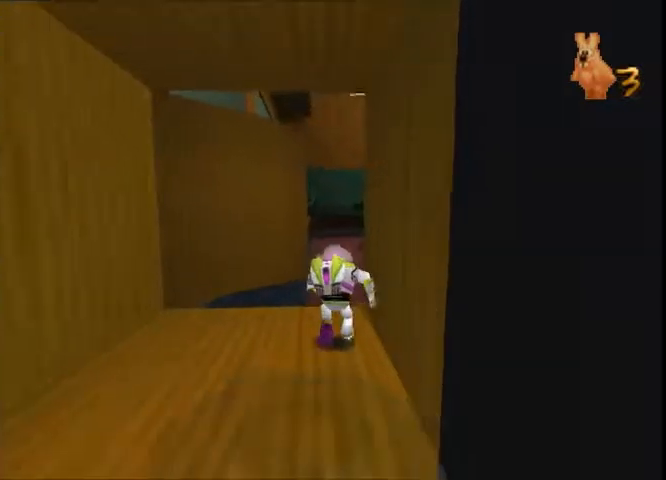
Gameplay with a controller (Xbox layout); each line is a JSON object with the inputs held at the frame after it. "button_events" lists button changes between this image and that frame as [ms after this image, input, new state], when the widget could be followed in between (sticks are given only as held states). Not read: A L2 L3 R2 R3.
{"buttons": [], "left_stick": "up", "right_stick": "center", "button_events": []}
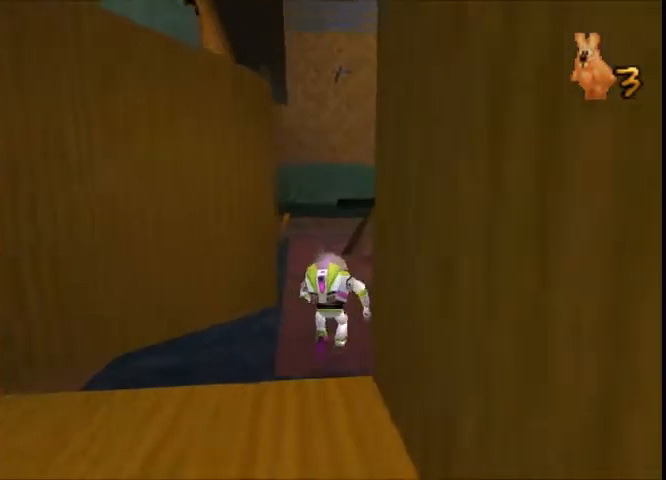
{"buttons": [], "left_stick": "down-right", "right_stick": "center", "button_events": []}
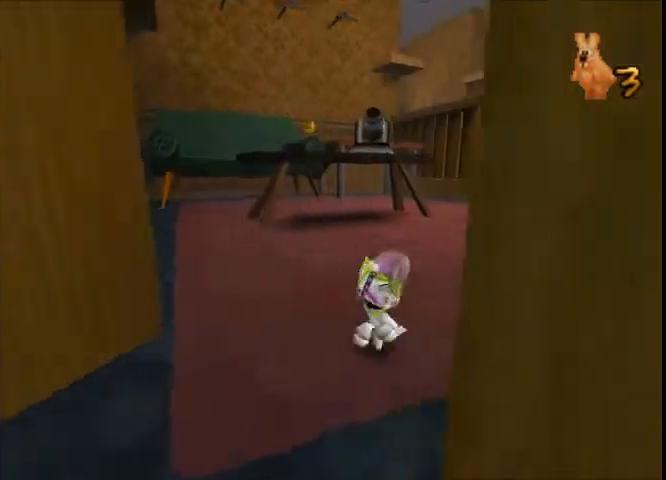
{"buttons": [], "left_stick": "center", "right_stick": "center", "button_events": []}
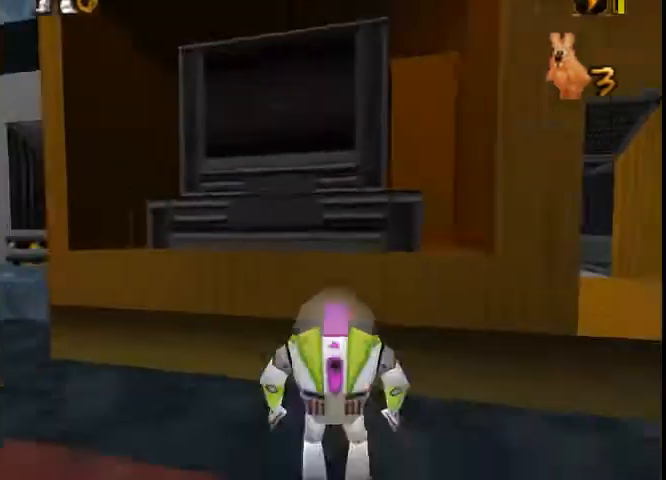
{"buttons": [], "left_stick": "up", "right_stick": "center", "button_events": []}
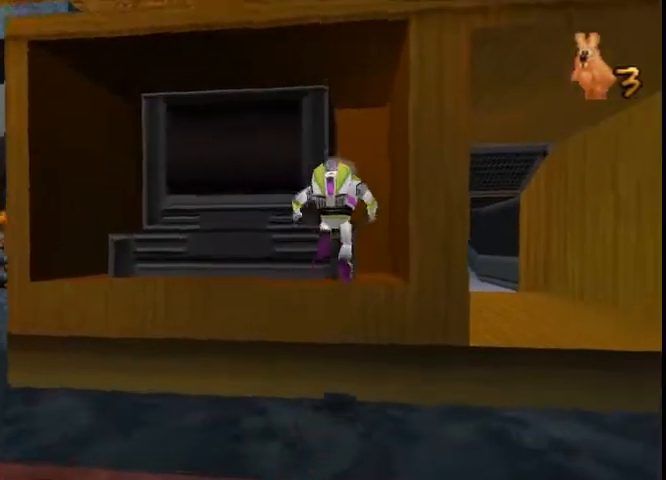
{"buttons": [], "left_stick": "down-right", "right_stick": "center", "button_events": []}
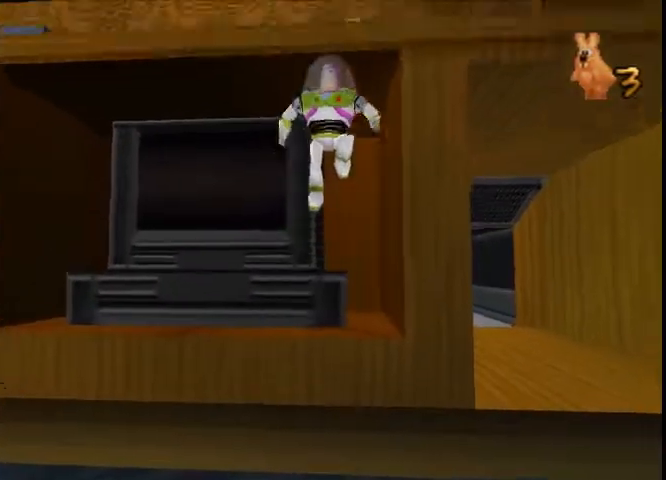
{"buttons": [], "left_stick": "up-left", "right_stick": "center", "button_events": []}
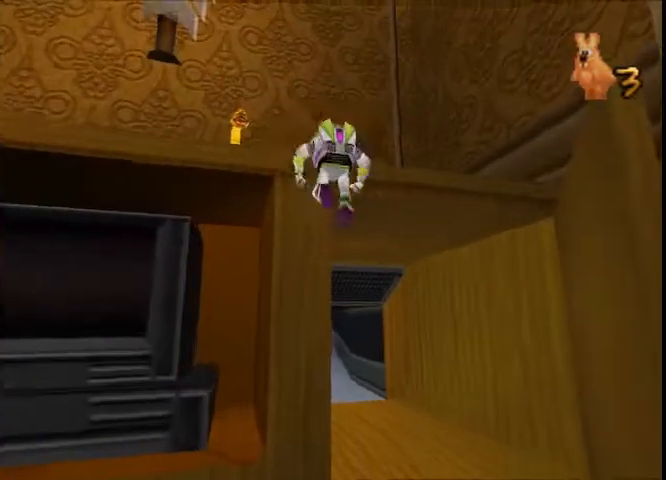
{"buttons": [], "left_stick": "up-right", "right_stick": "center", "button_events": []}
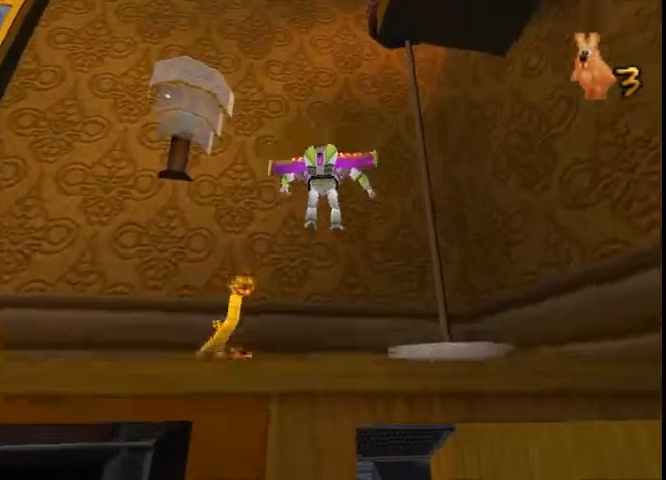
{"buttons": [], "left_stick": "center", "right_stick": "center", "button_events": [[400, "X", "down"], [467, "X", "up"]]}
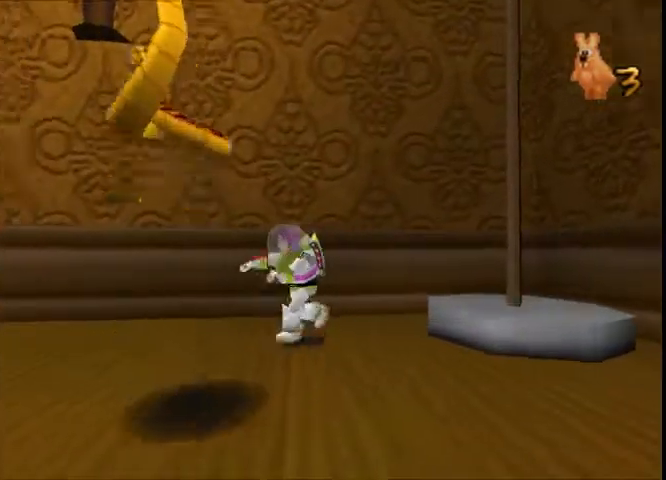
{"buttons": ["X"], "left_stick": "center", "right_stick": "center", "button_events": [[33, "X", "down"], [134, "X", "up"], [200, "X", "down"], [267, "X", "up"], [501, "X", "down"]]}
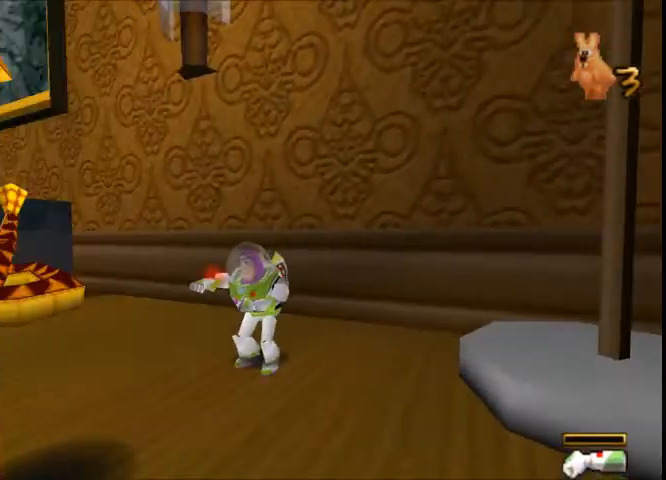
{"buttons": [], "left_stick": "center", "right_stick": "center", "button_events": [[66, "X", "up"], [133, "X", "down"], [500, "X", "up"]]}
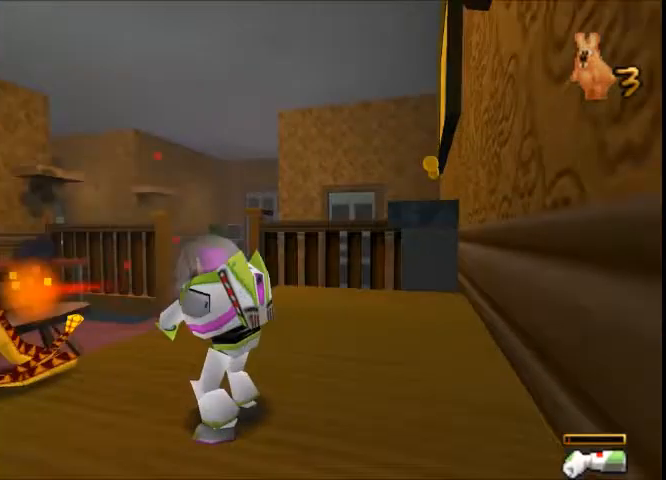
{"buttons": [], "left_stick": "up", "right_stick": "center", "button_events": [[67, "X", "down"], [300, "X", "up"], [367, "X", "down"], [434, "X", "up"]]}
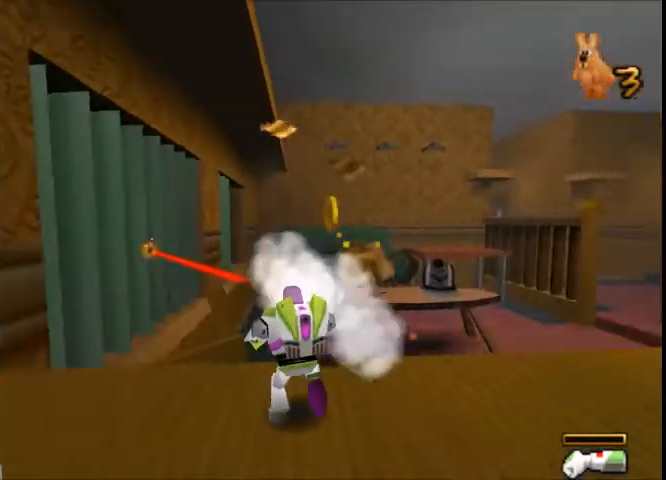
{"buttons": [], "left_stick": "down-right", "right_stick": "center", "button_events": []}
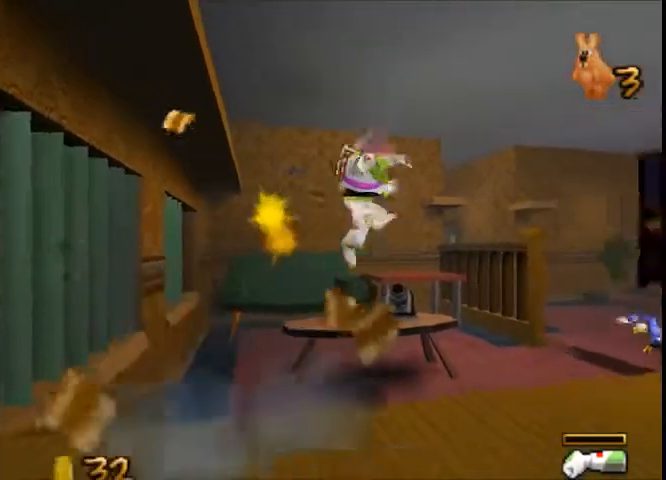
{"buttons": [], "left_stick": "down", "right_stick": "center", "button_events": []}
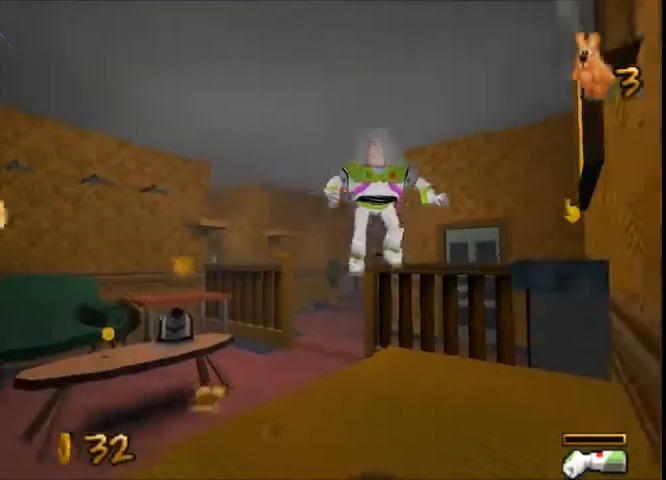
{"buttons": [], "left_stick": "center", "right_stick": "center", "button_events": []}
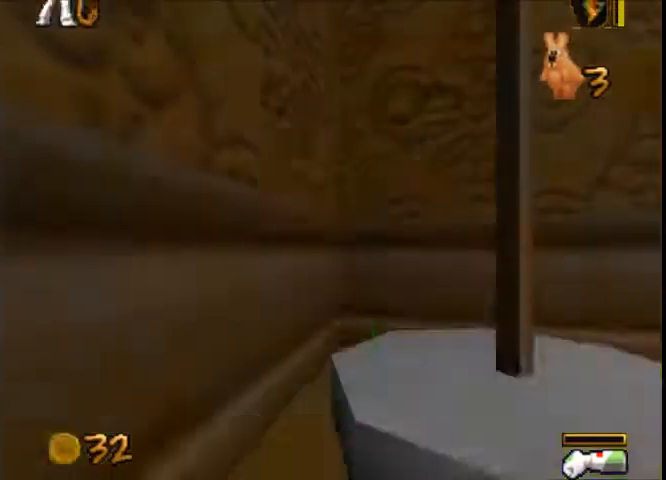
{"buttons": [], "left_stick": "up-right", "right_stick": "center", "button_events": []}
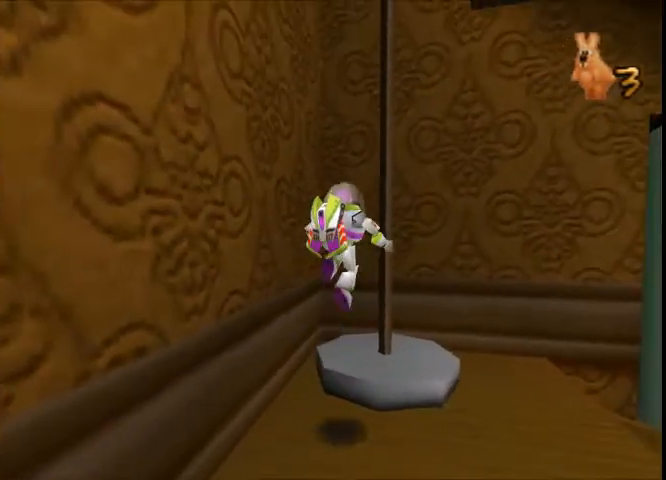
{"buttons": [], "left_stick": "up-right", "right_stick": "center", "button_events": []}
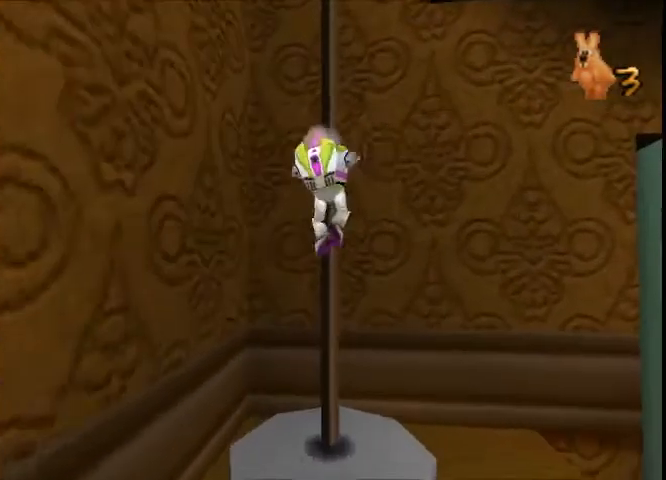
{"buttons": [], "left_stick": "up-left", "right_stick": "center", "button_events": []}
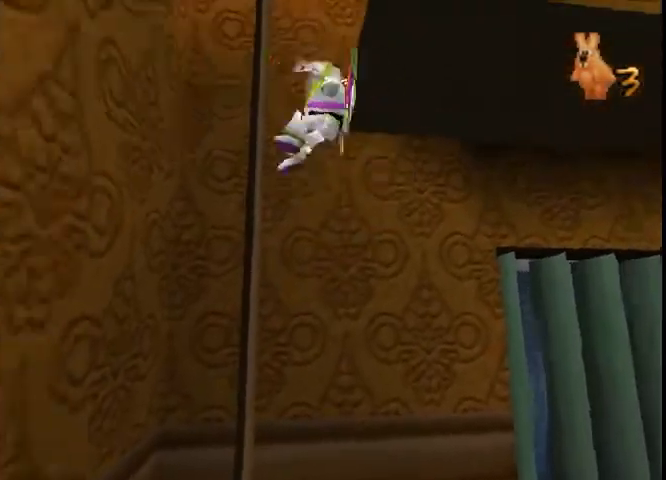
{"buttons": [], "left_stick": "up", "right_stick": "center", "button_events": []}
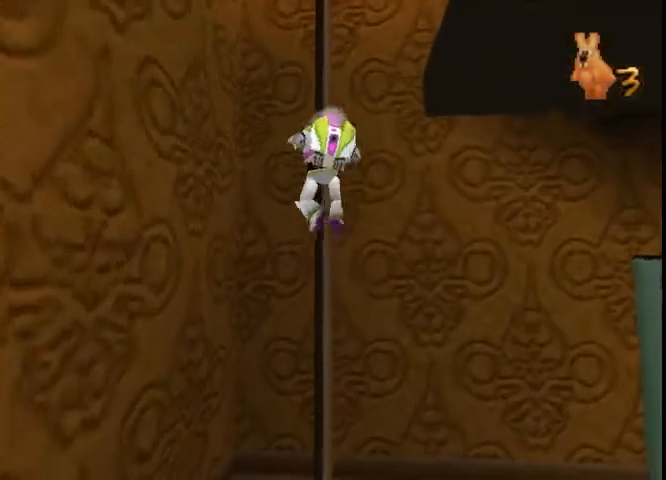
{"buttons": [], "left_stick": "up", "right_stick": "center", "button_events": []}
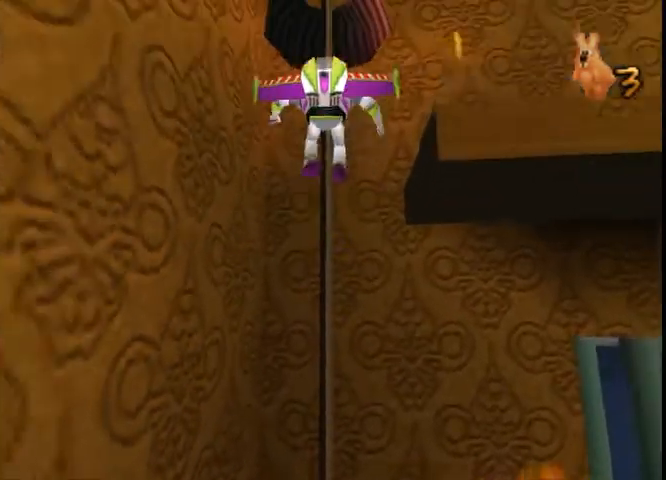
{"buttons": [], "left_stick": "up", "right_stick": "center", "button_events": []}
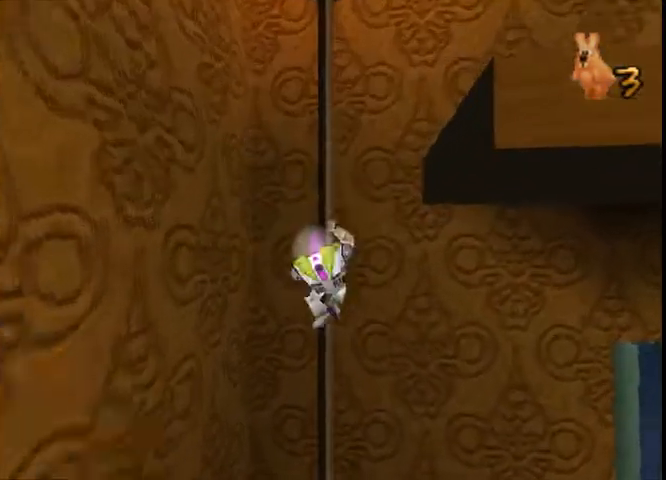
{"buttons": [], "left_stick": "up", "right_stick": "center", "button_events": []}
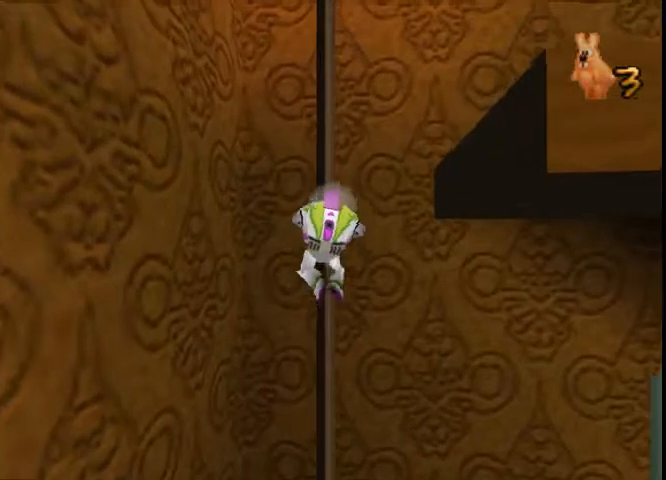
{"buttons": [], "left_stick": "up-right", "right_stick": "center", "button_events": []}
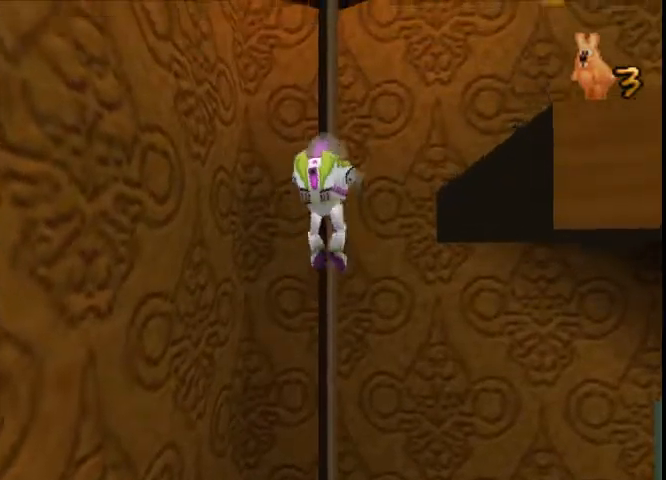
{"buttons": [], "left_stick": "up-right", "right_stick": "center", "button_events": []}
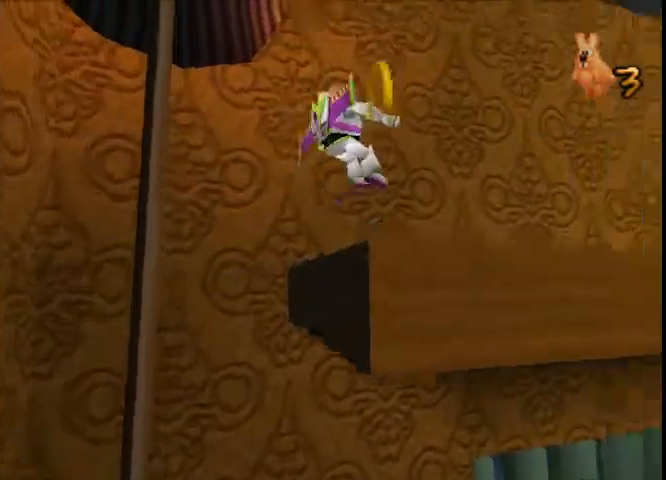
{"buttons": ["X"], "left_stick": "down-left", "right_stick": "center", "button_events": [[300, "X", "down"]]}
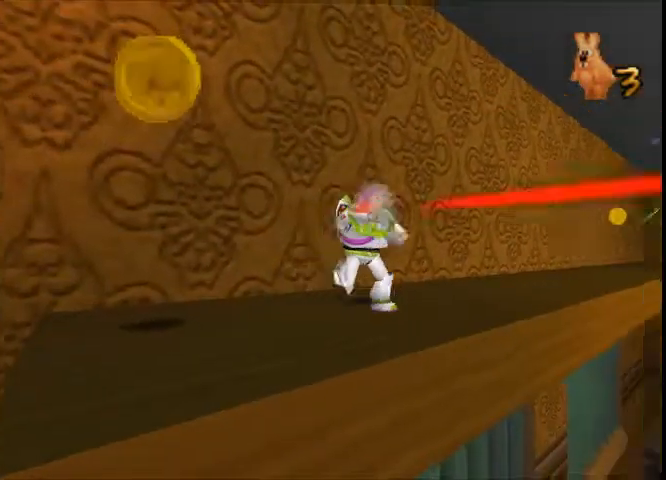
{"buttons": ["X"], "left_stick": "up-right", "right_stick": "center", "button_events": []}
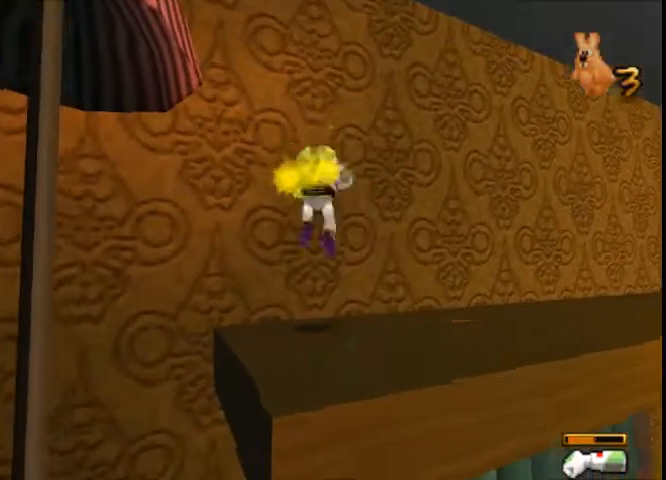
{"buttons": ["X"], "left_stick": "up-right", "right_stick": "center", "button_events": []}